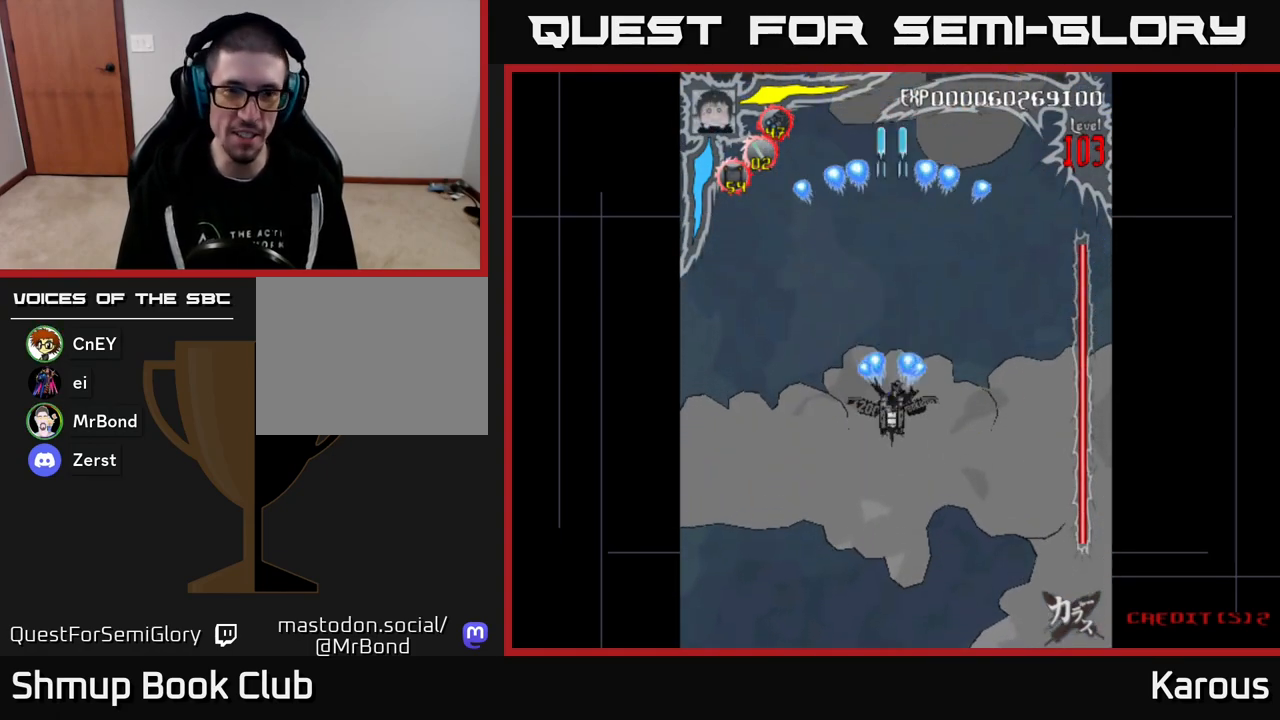
Gameplay with a controller (Xbox layout); each line is a JSON object with the inputs held at the frame after it. "events" lists button and stick changes between this image and that frame as [ms after this image, input, new state], when the widget could be followed in between. Not read: left_stick right_stick.
{"buttons": ["A", "DPAD_UP"], "events": [[333, "DPAD_DOWN", "up"], [367, "DPAD_UP", "down"]]}
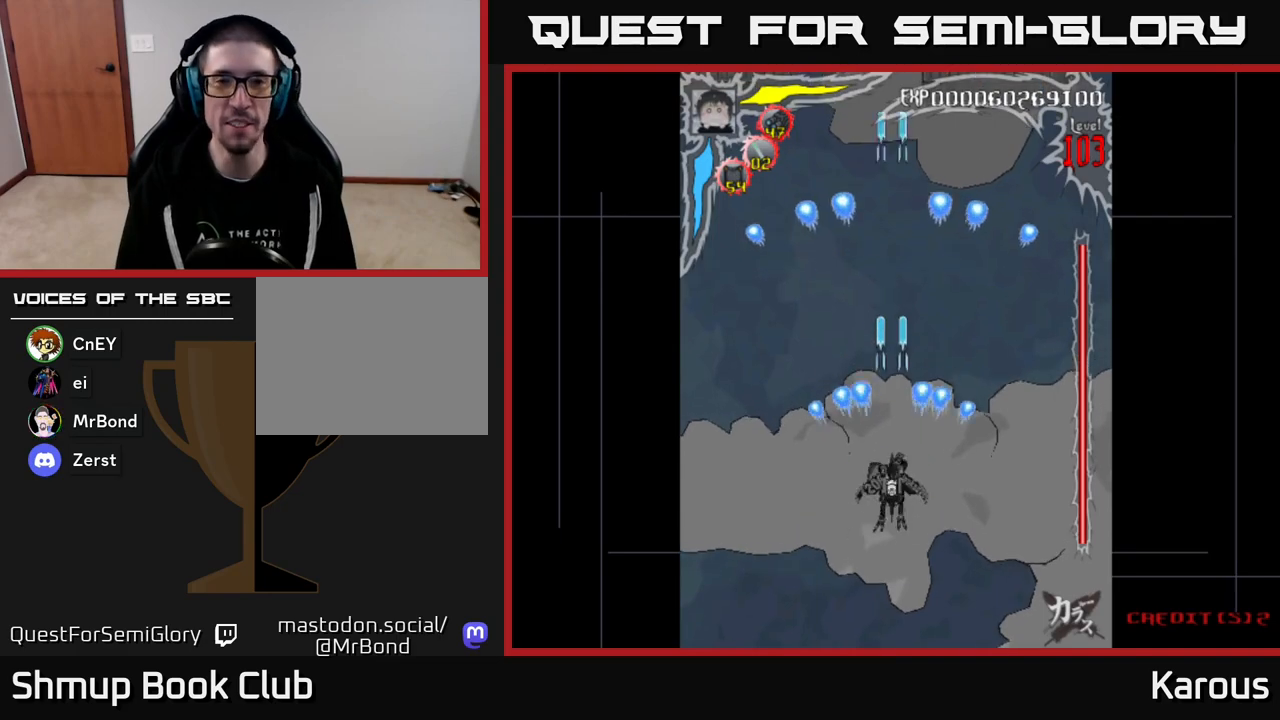
{"buttons": ["A", "DPAD_UP"], "events": []}
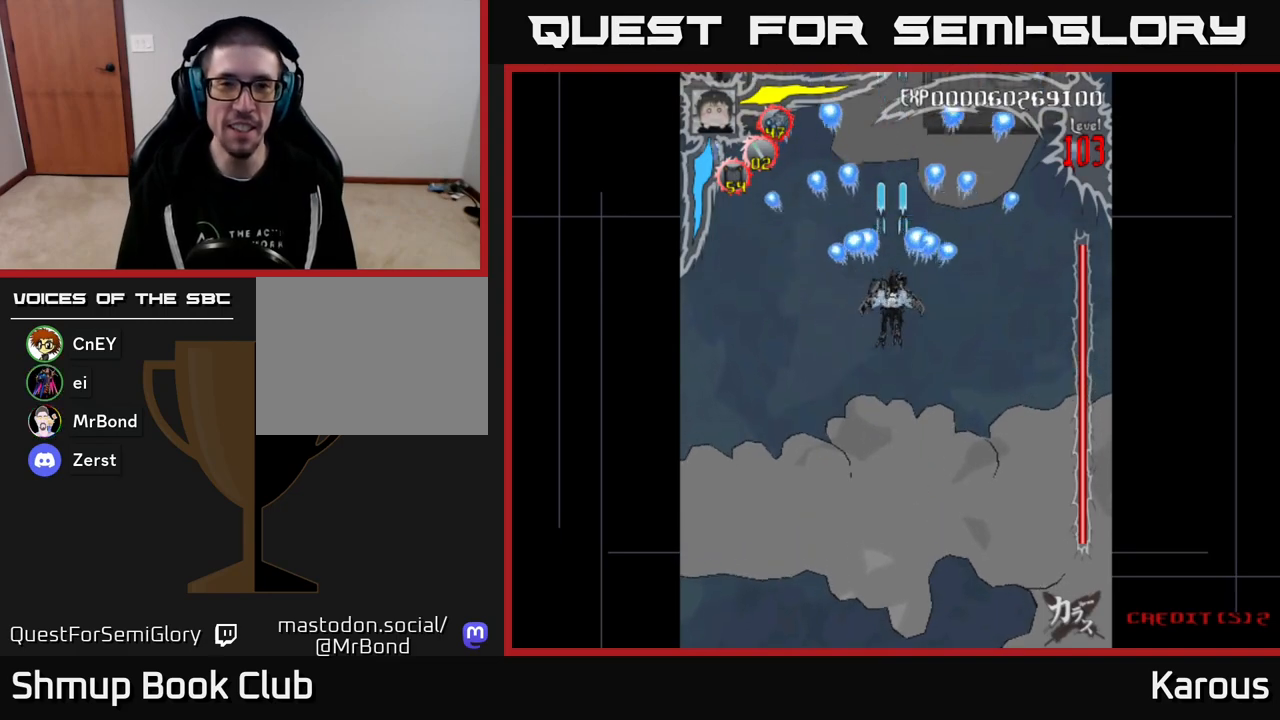
{"buttons": ["A"], "events": [[83, "DPAD_LEFT", "down"], [83, "DPAD_UP", "up"], [133, "DPAD_LEFT", "up"], [150, "DPAD_DOWN", "down"], [383, "DPAD_DOWN", "up"]]}
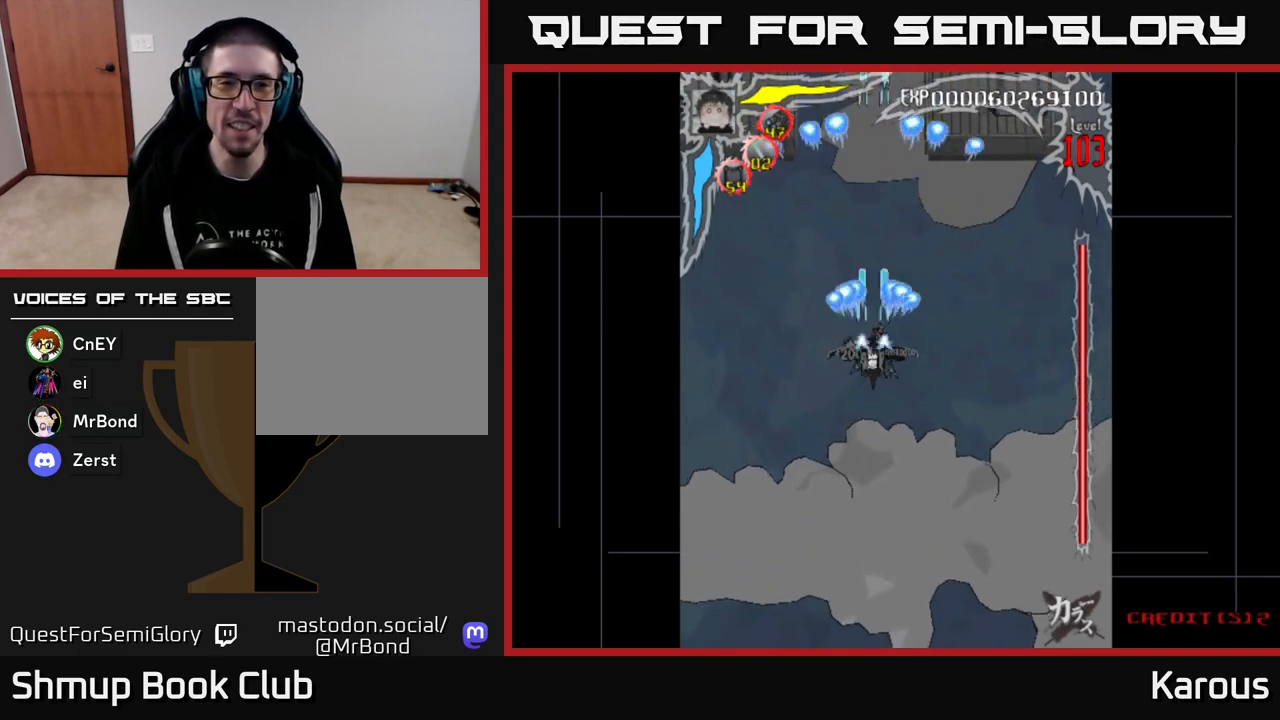
{"buttons": ["A"], "events": []}
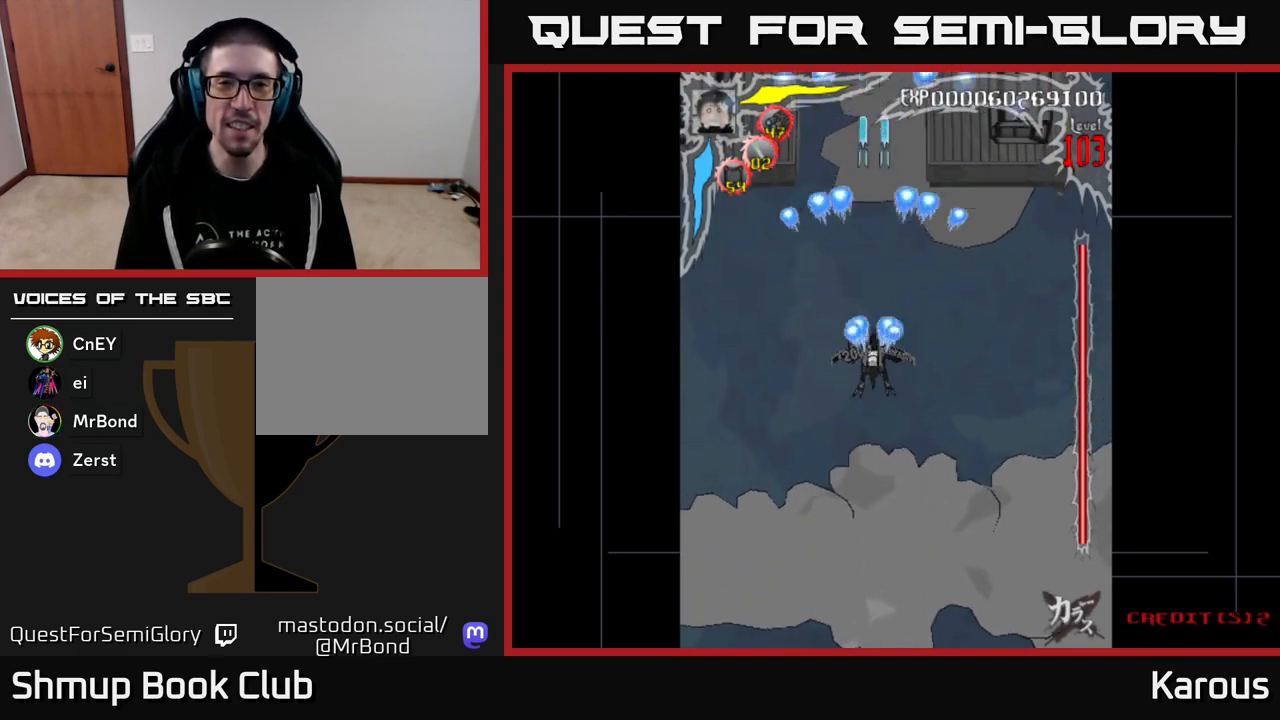
{"buttons": ["A"], "events": []}
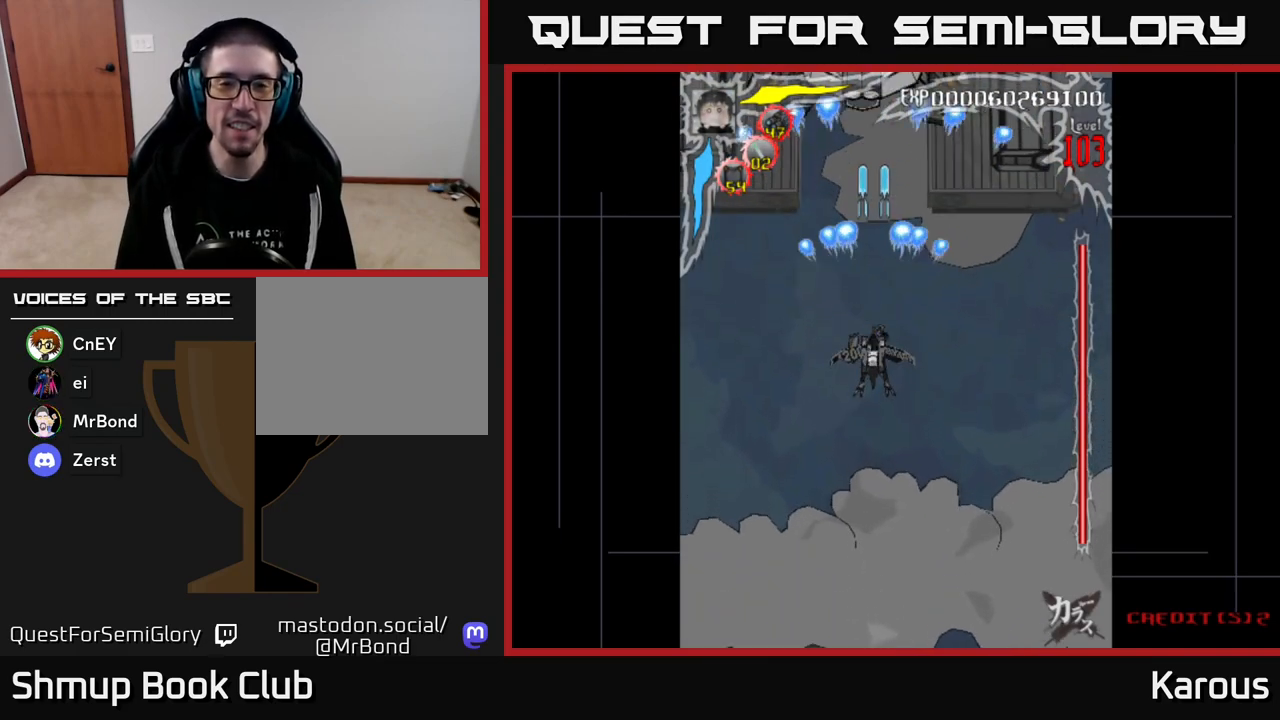
{"buttons": ["A", "DPAD_UP"], "events": [[467, "DPAD_LEFT", "down"], [467, "DPAD_UP", "down"], [483, "DPAD_LEFT", "up"]]}
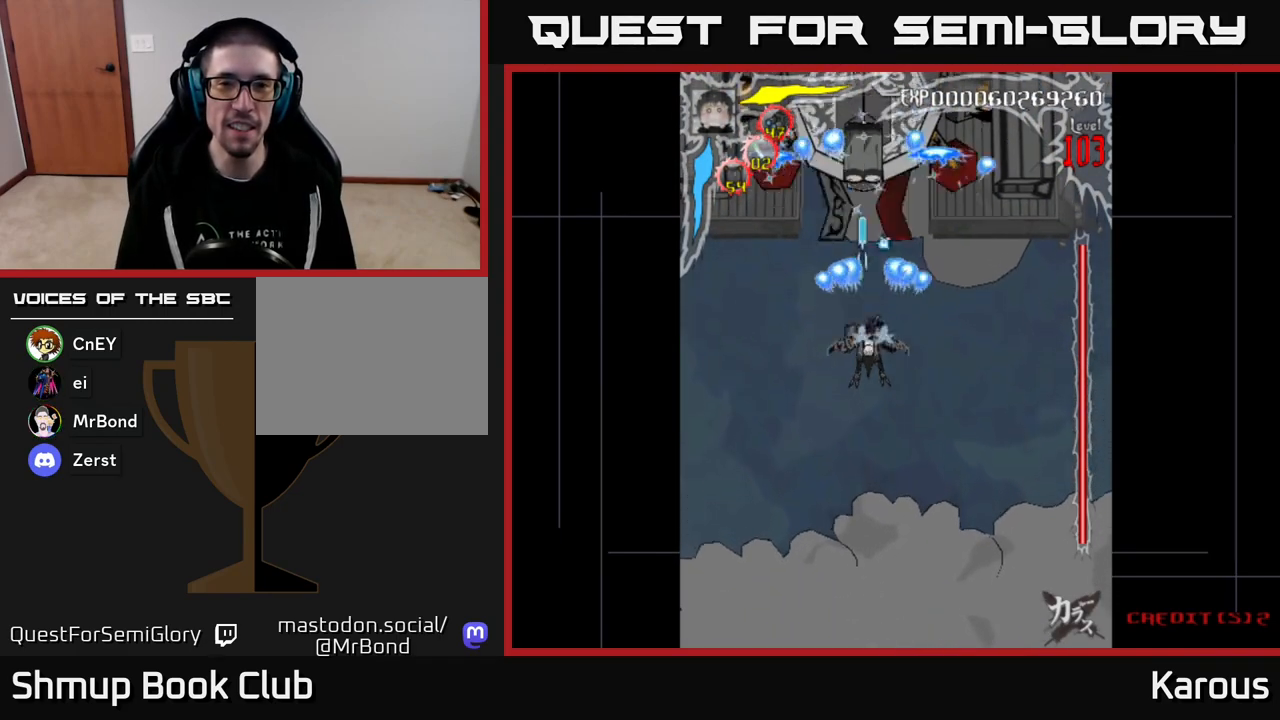
{"buttons": ["A"], "events": [[150, "DPAD_UP", "up"], [267, "DPAD_DOWN", "down"], [283, "DPAD_LEFT", "down"], [317, "DPAD_LEFT", "up"], [417, "DPAD_DOWN", "up"]]}
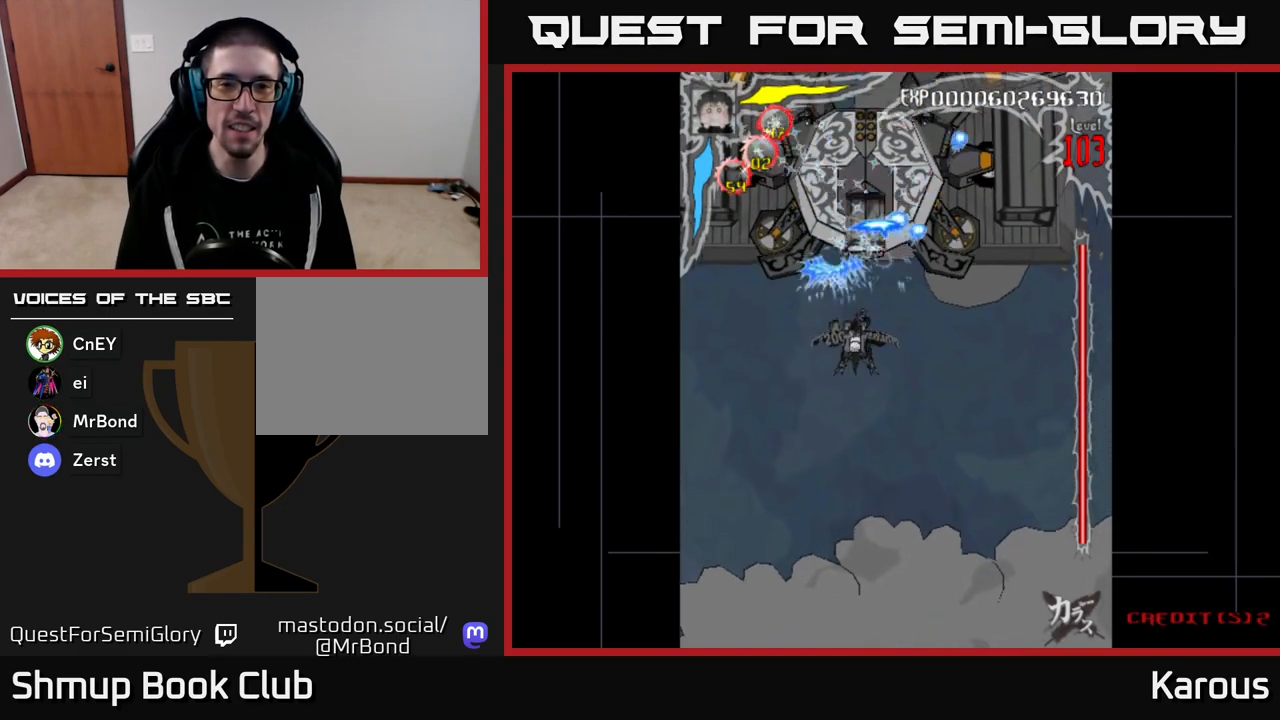
{"buttons": ["A"], "events": [[217, "DPAD_DOWN", "down"], [217, "DPAD_RIGHT", "down"], [250, "DPAD_RIGHT", "up"], [350, "DPAD_DOWN", "up"]]}
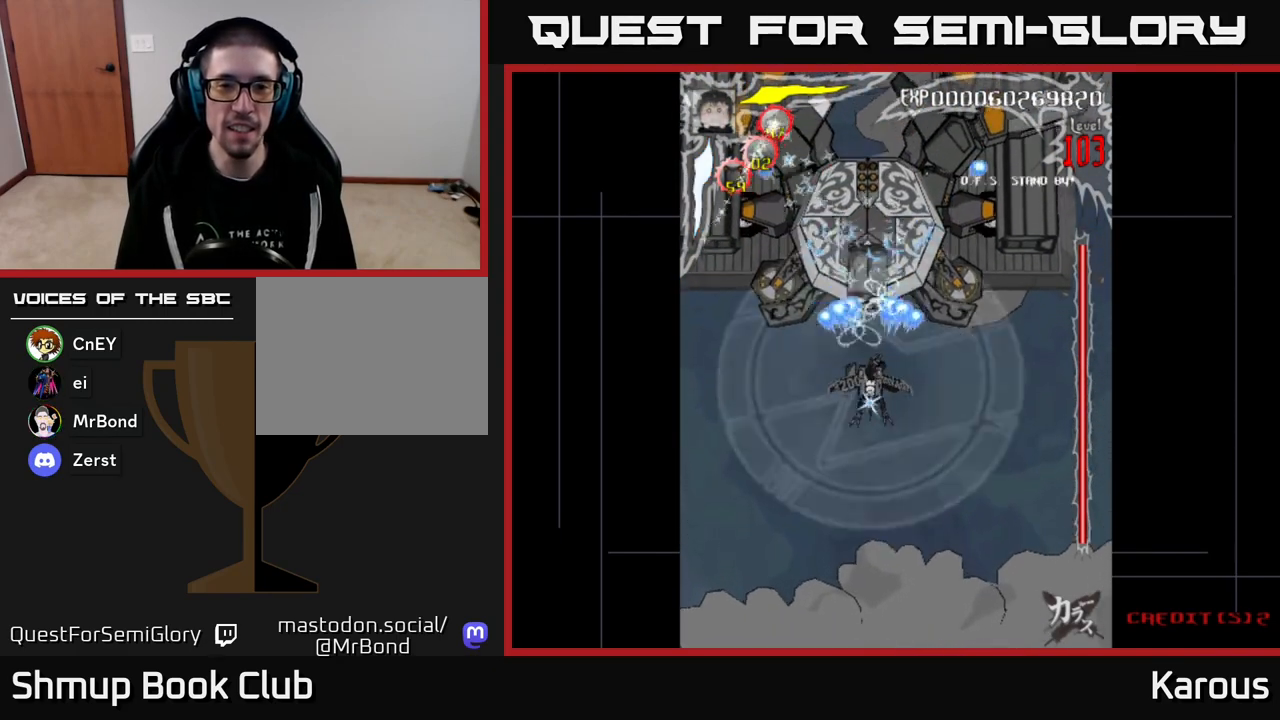
{"buttons": ["A"], "events": []}
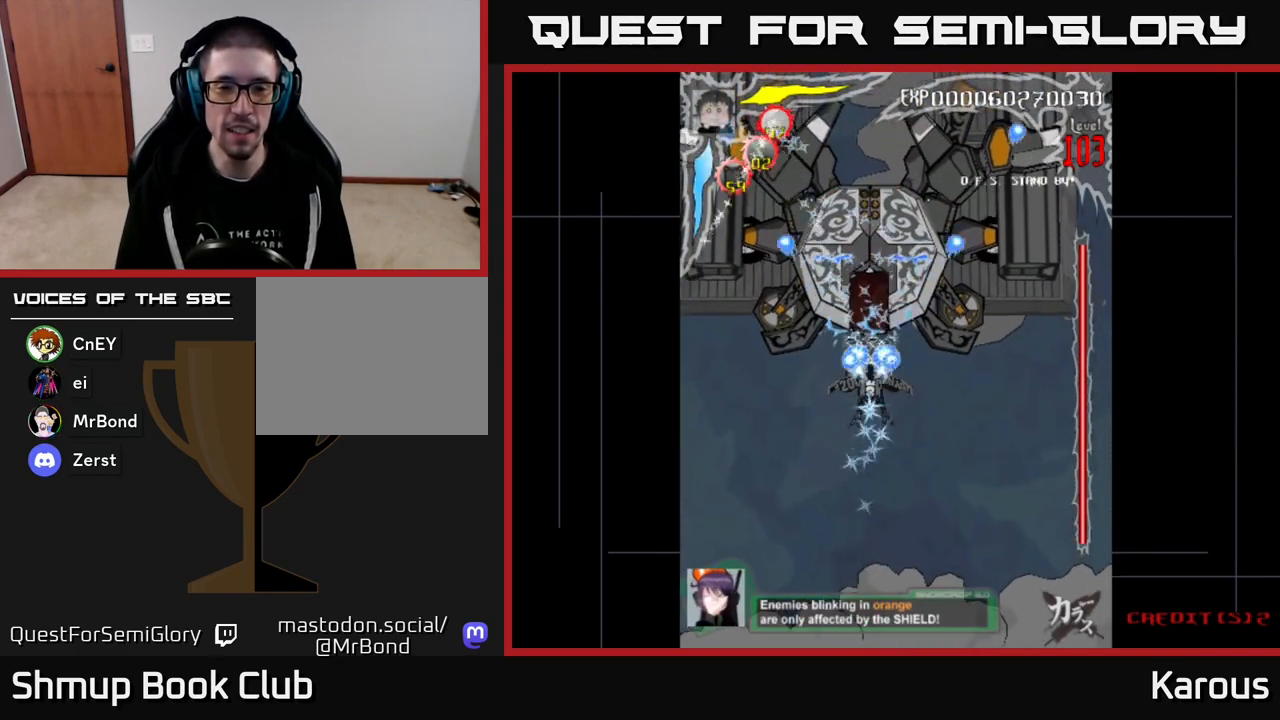
{"buttons": ["A"], "events": [[100, "X", "down"], [217, "X", "up"], [367, "DPAD_UP", "down"], [450, "DPAD_UP", "up"]]}
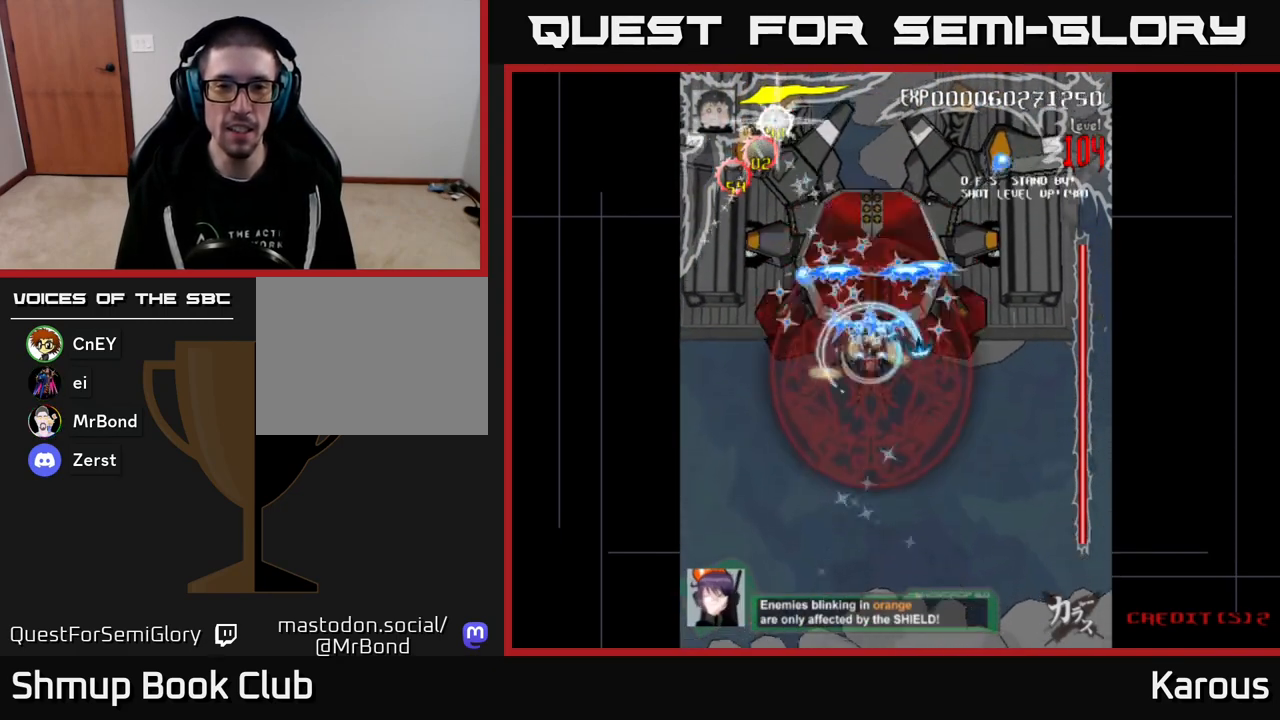
{"buttons": ["A"], "events": []}
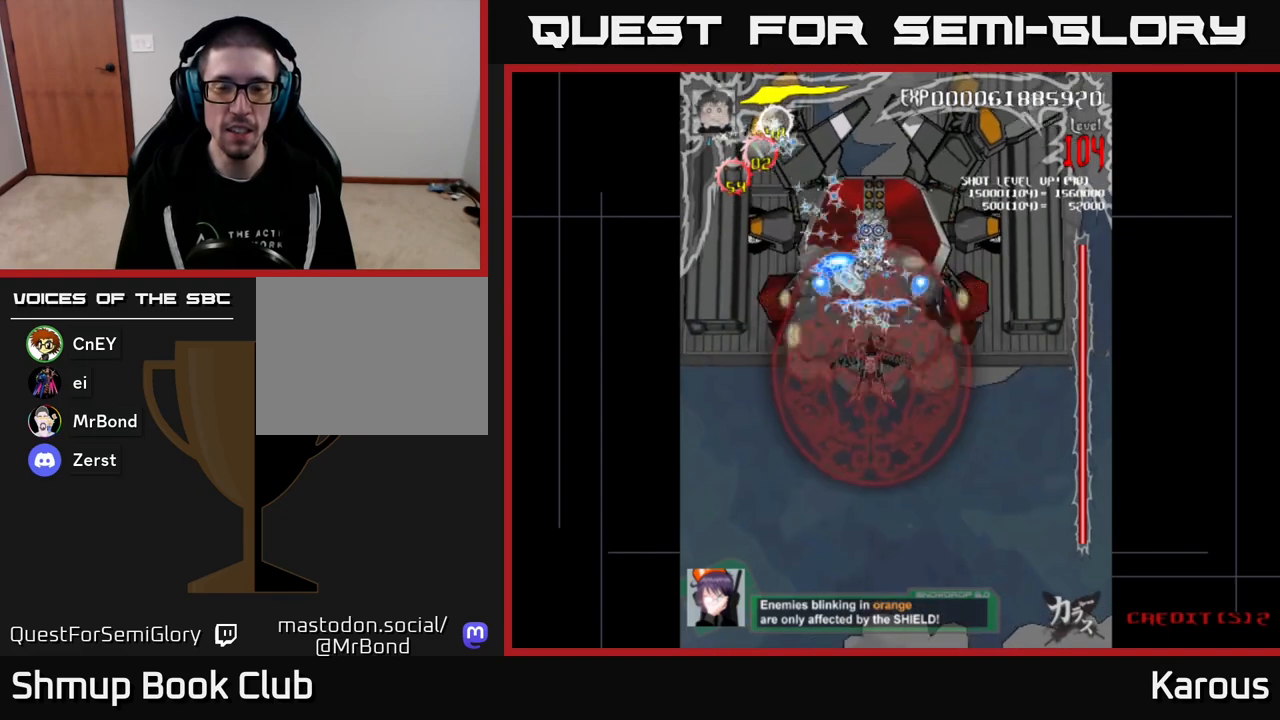
{"buttons": ["A"], "events": [[67, "DPAD_UP", "down"], [250, "DPAD_UP", "up"]]}
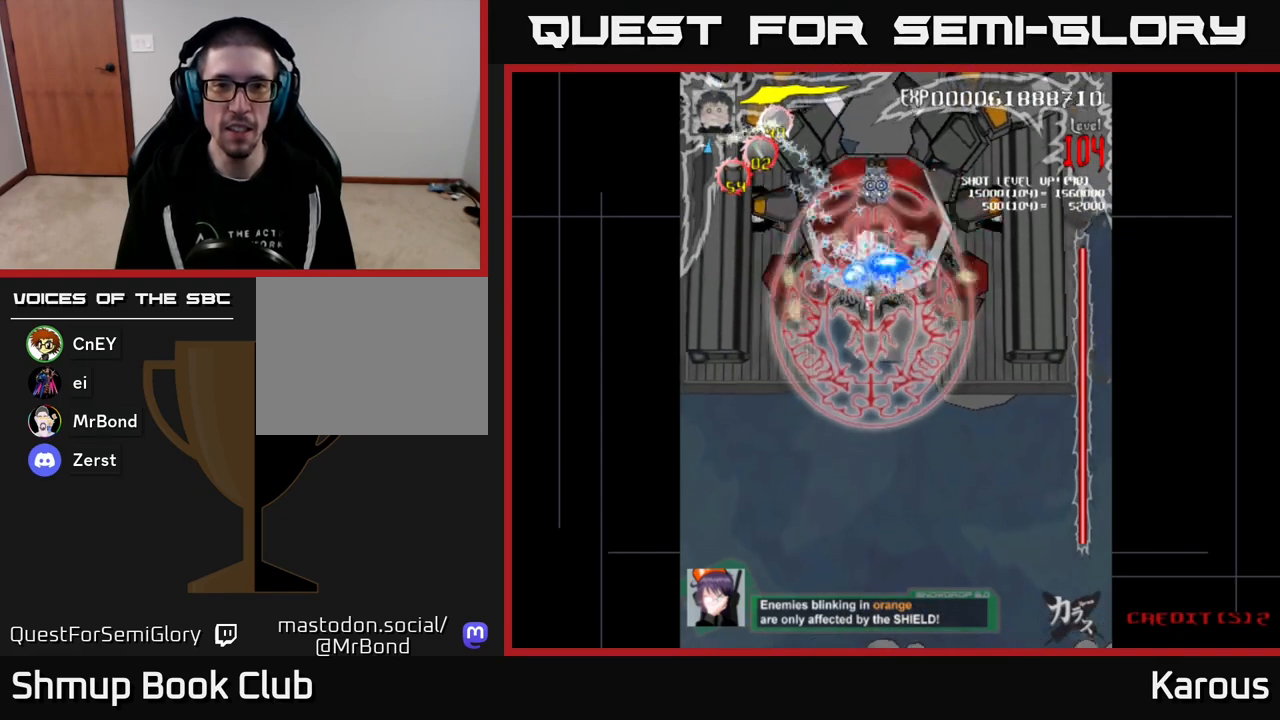
{"buttons": ["A"], "events": [[100, "DPAD_UP", "down"], [217, "DPAD_UP", "up"]]}
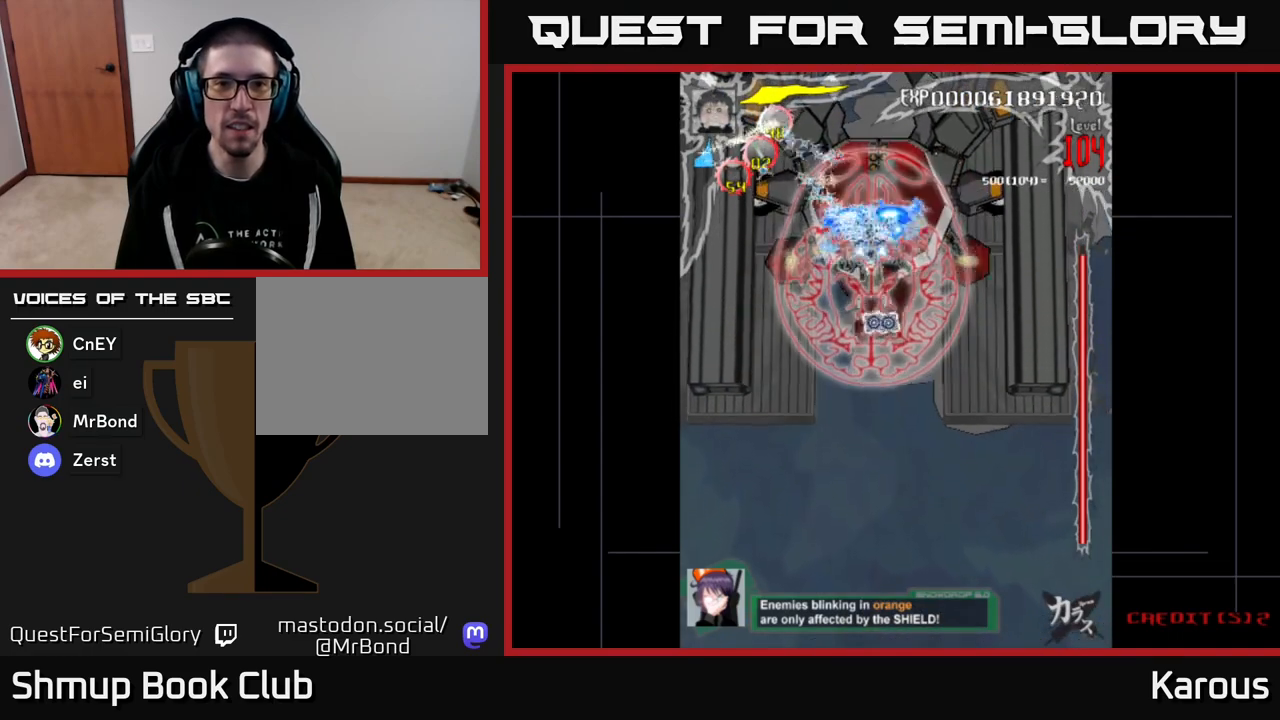
{"buttons": ["A"], "events": []}
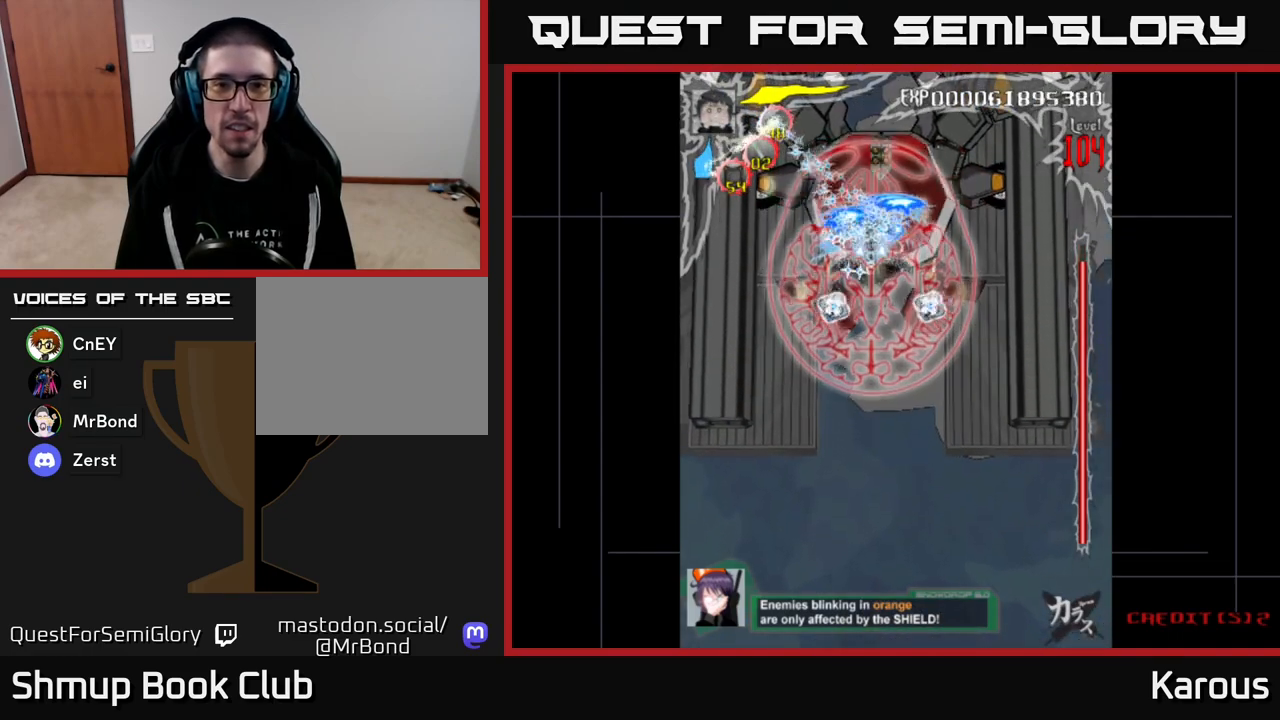
{"buttons": ["A"], "events": []}
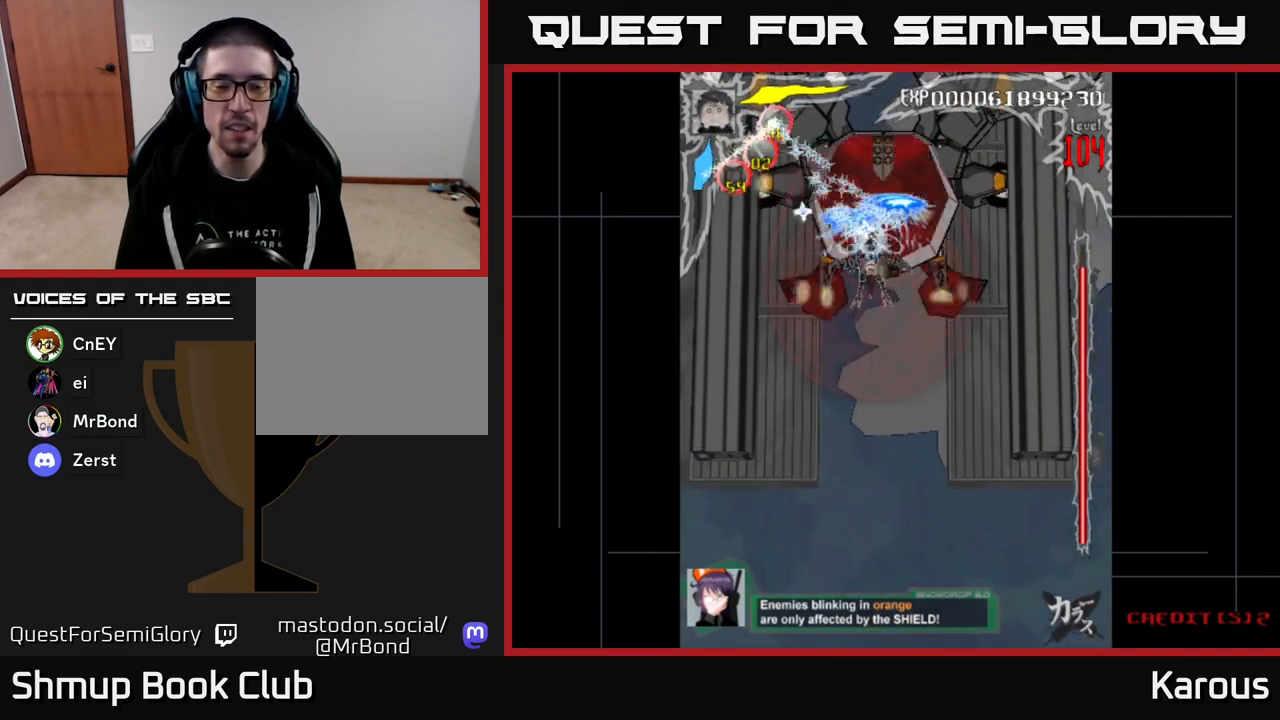
{"buttons": ["A", "DPAD_DOWN"], "events": [[483, "DPAD_DOWN", "down"]]}
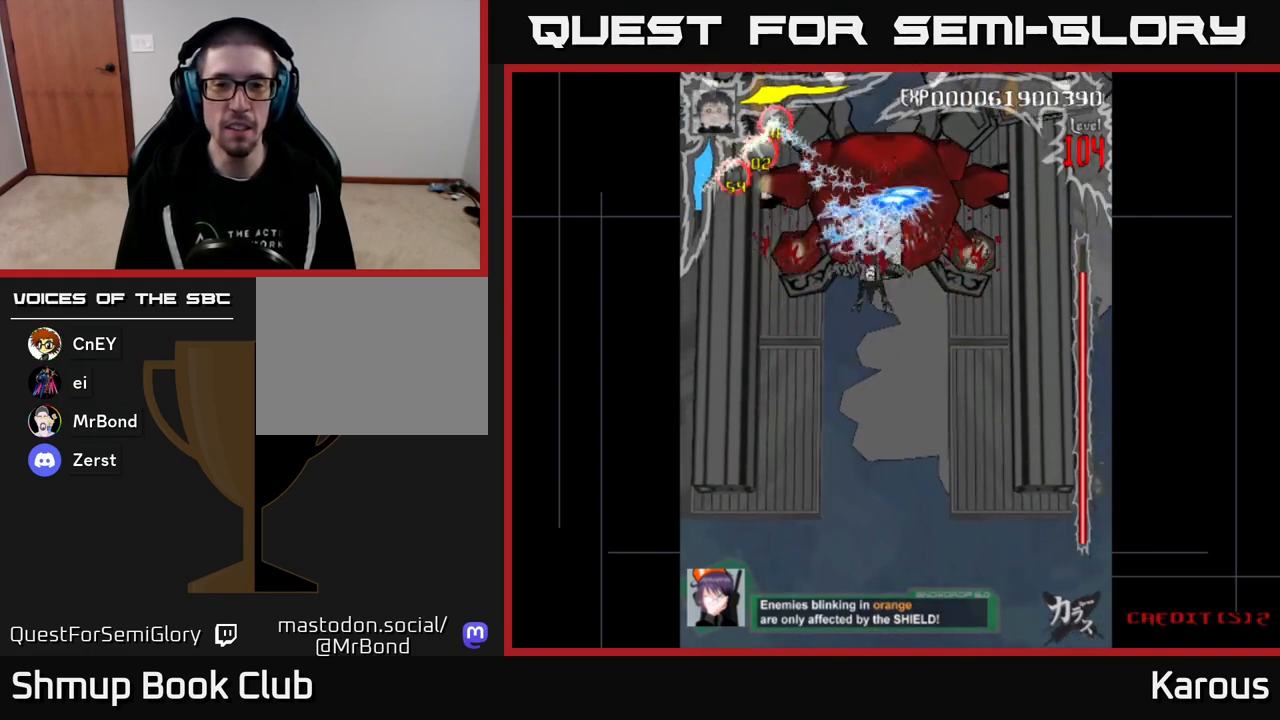
{"buttons": ["A", "DPAD_UP"], "events": [[50, "DPAD_RIGHT", "down"], [117, "DPAD_RIGHT", "up"], [383, "DPAD_DOWN", "up"], [433, "DPAD_UP", "down"]]}
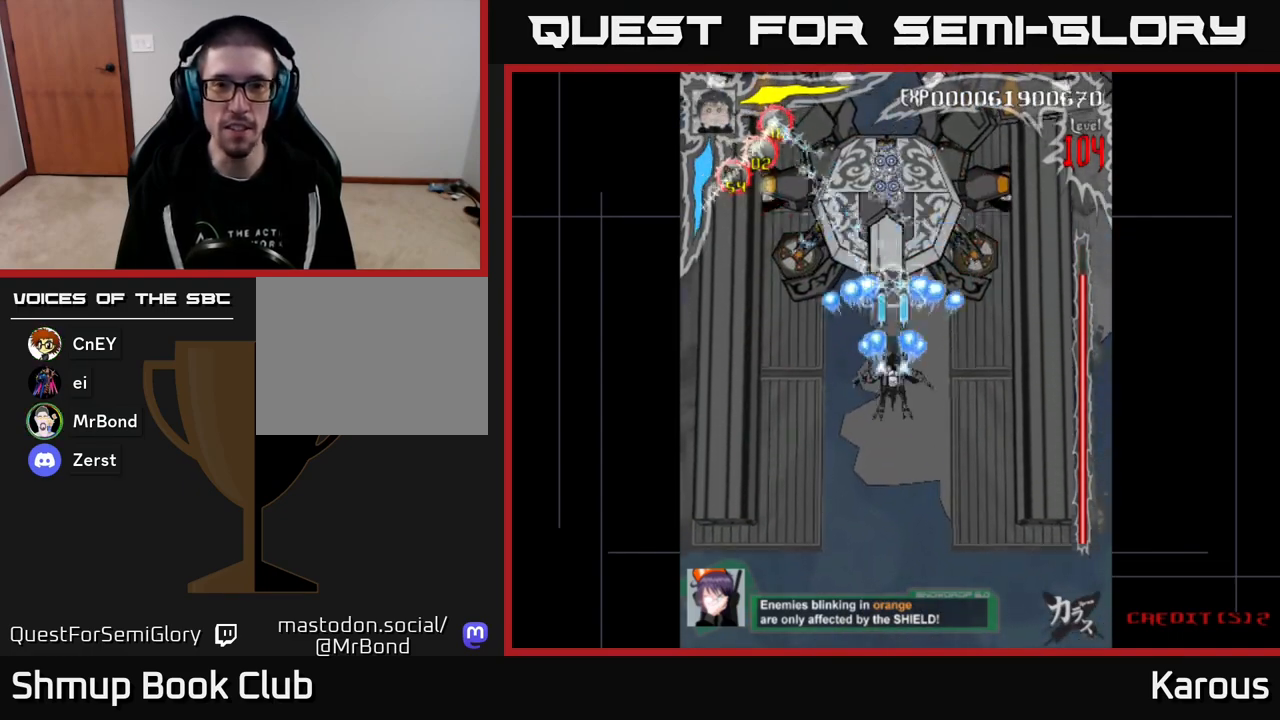
{"buttons": ["A"], "events": [[50, "DPAD_UP", "up"]]}
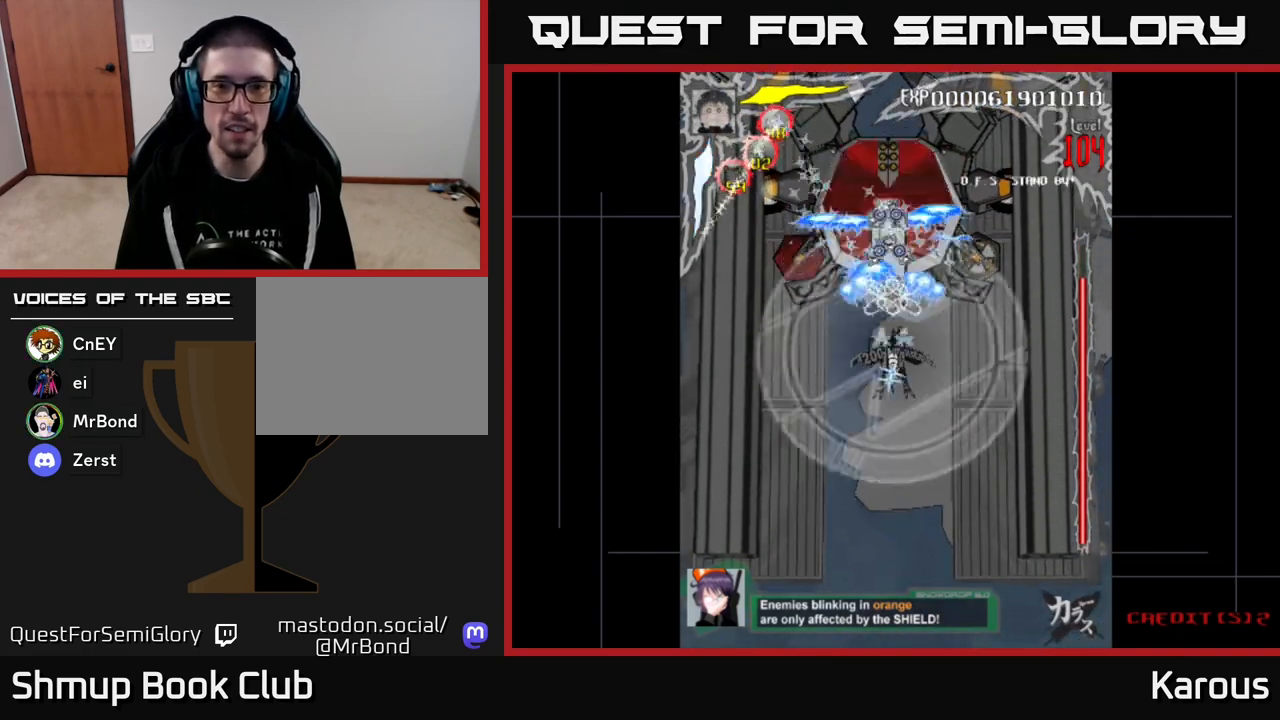
{"buttons": ["A", "DPAD_DOWN"], "events": [[217, "DPAD_DOWN", "down"]]}
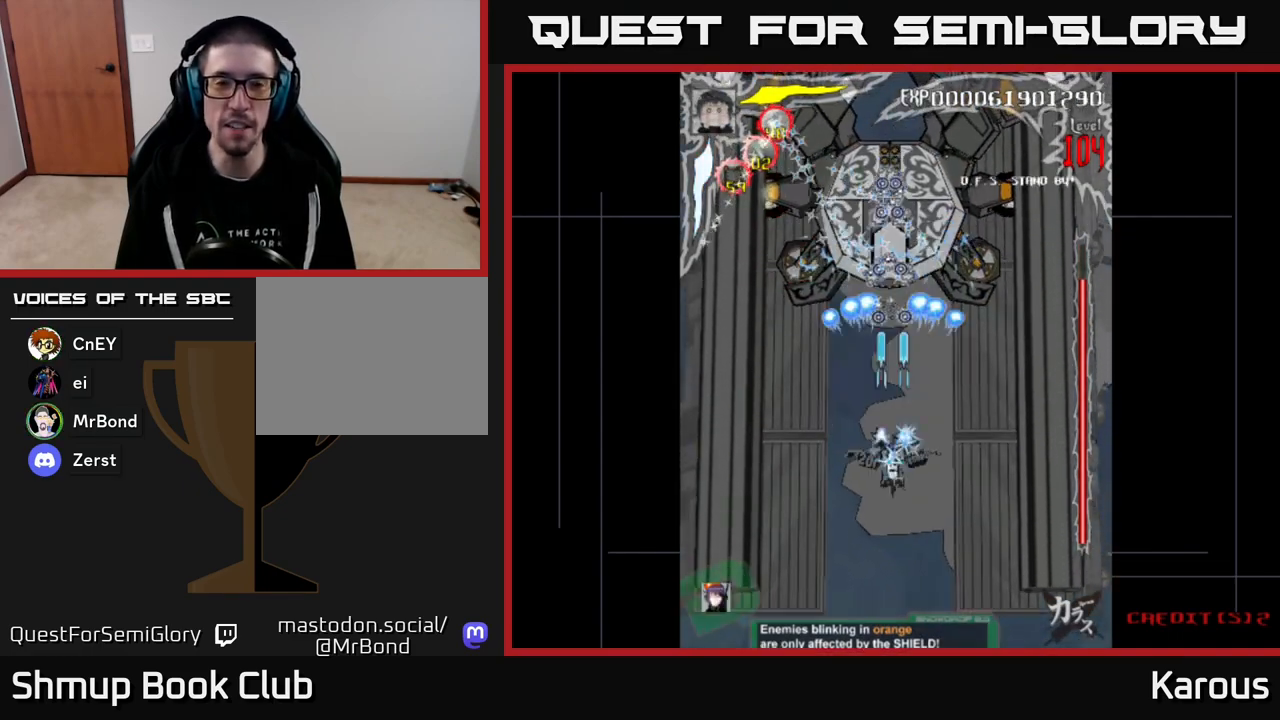
{"buttons": ["A"], "events": [[500, "DPAD_DOWN", "up"]]}
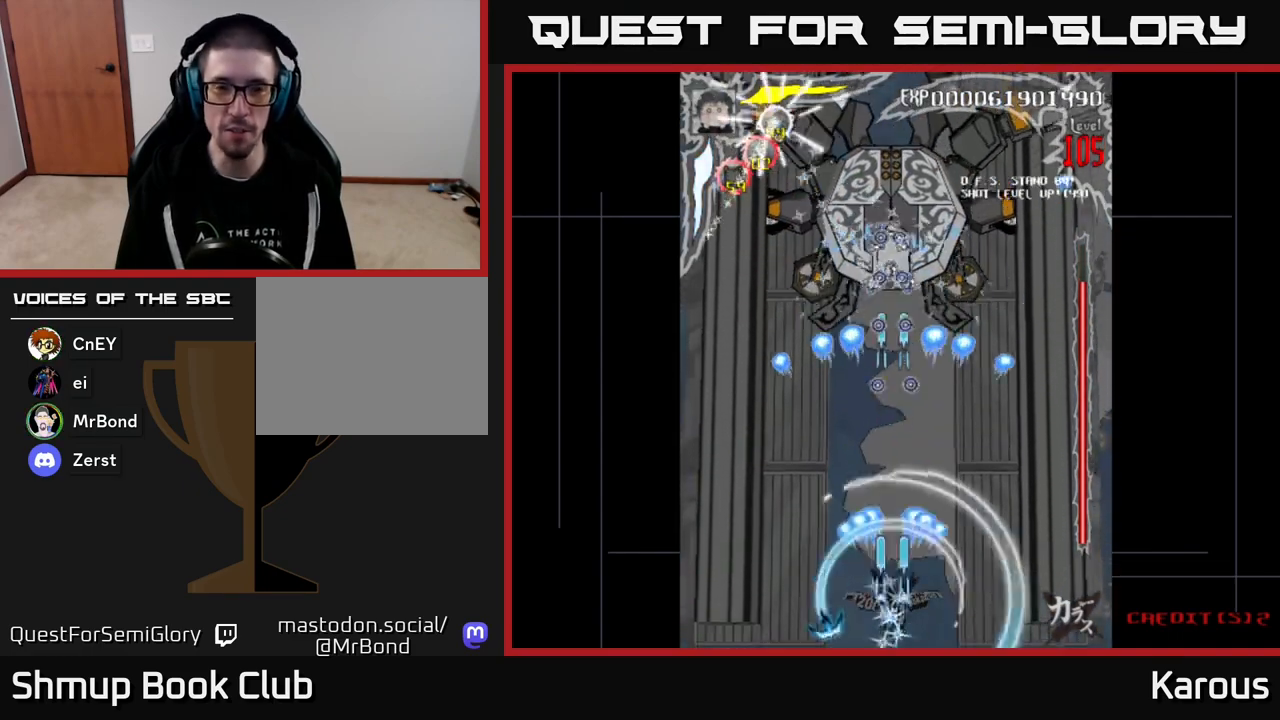
{"buttons": ["A"], "events": []}
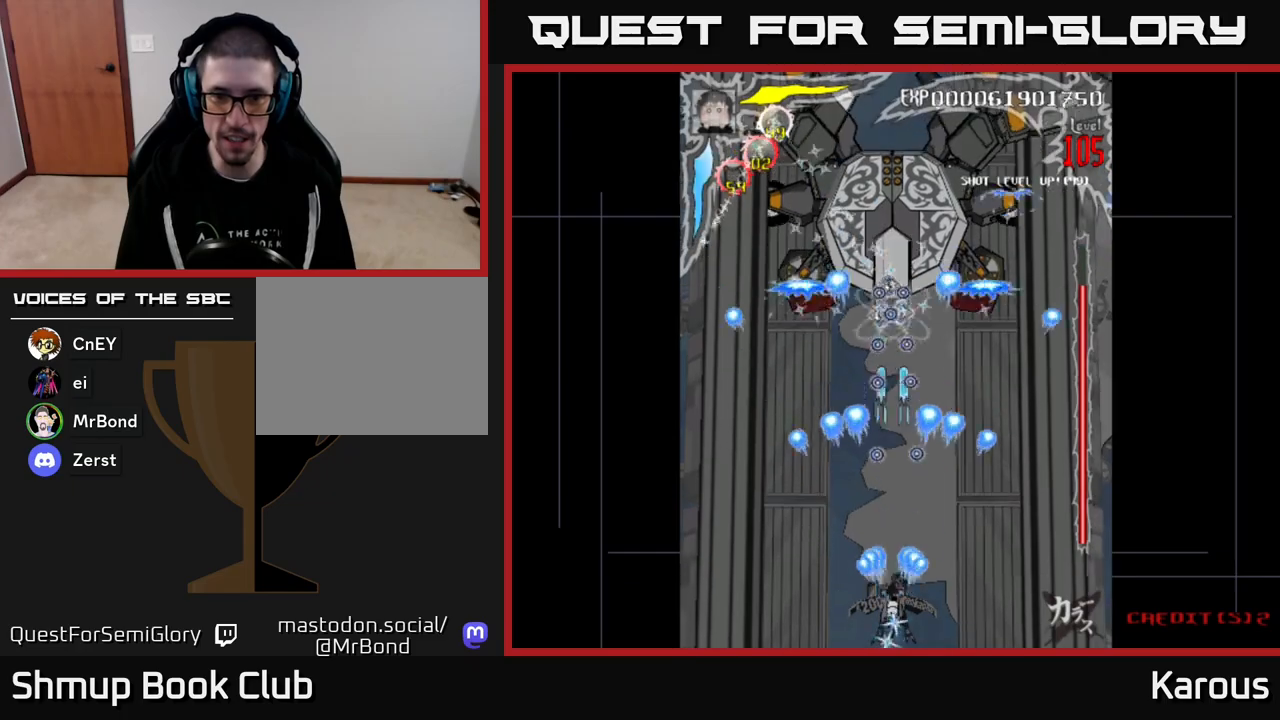
{"buttons": ["A"], "events": []}
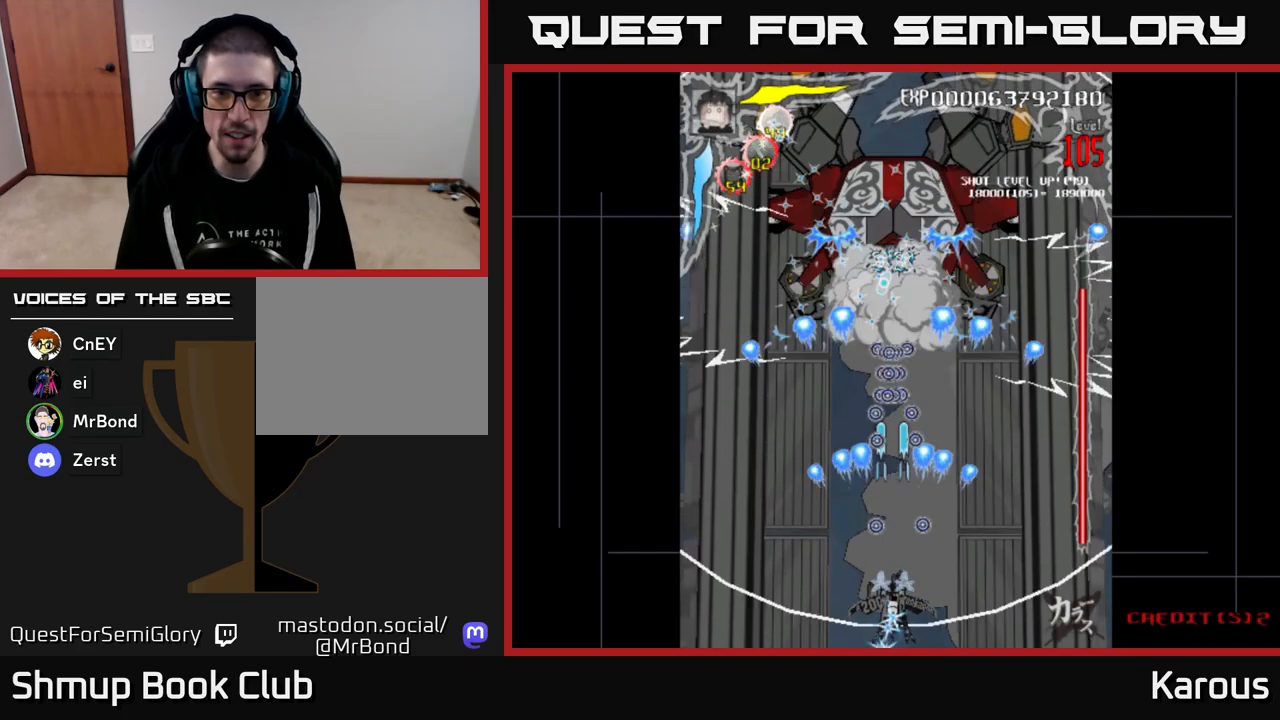
{"buttons": ["B", "DPAD_UP"], "events": [[17, "DPAD_UP", "down"], [100, "X", "down"], [150, "A", "up"], [267, "X", "up"], [333, "B", "down"]]}
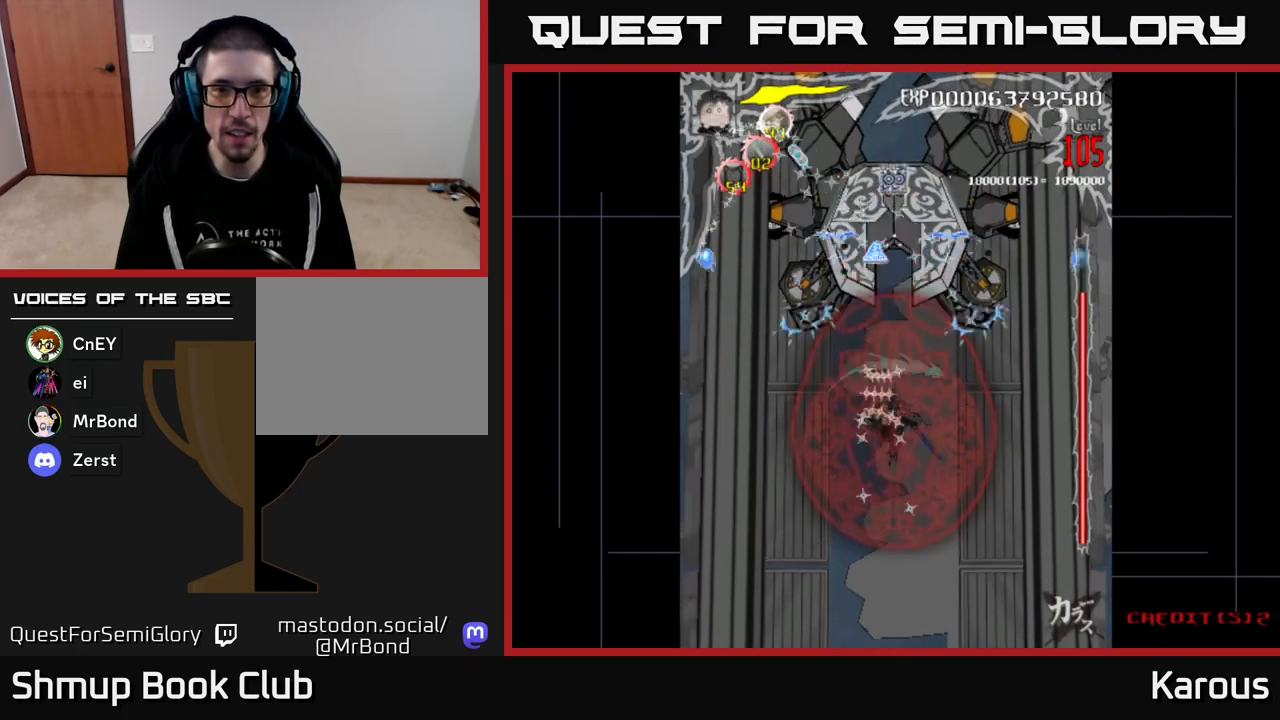
{"buttons": ["A"], "events": [[300, "A", "down"], [300, "B", "up"], [483, "DPAD_UP", "up"]]}
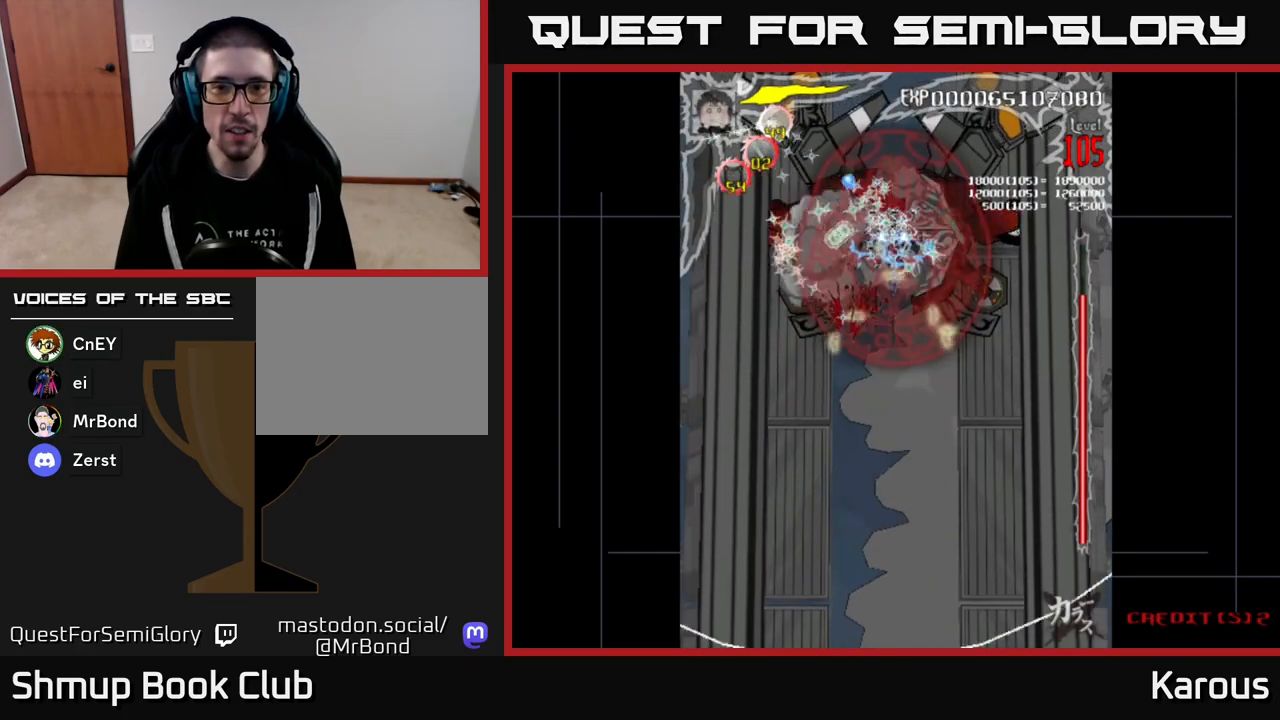
{"buttons": ["A"], "events": [[67, "DPAD_DOWN", "down"], [150, "DPAD_DOWN", "up"], [333, "DPAD_DOWN", "down"], [400, "DPAD_DOWN", "up"]]}
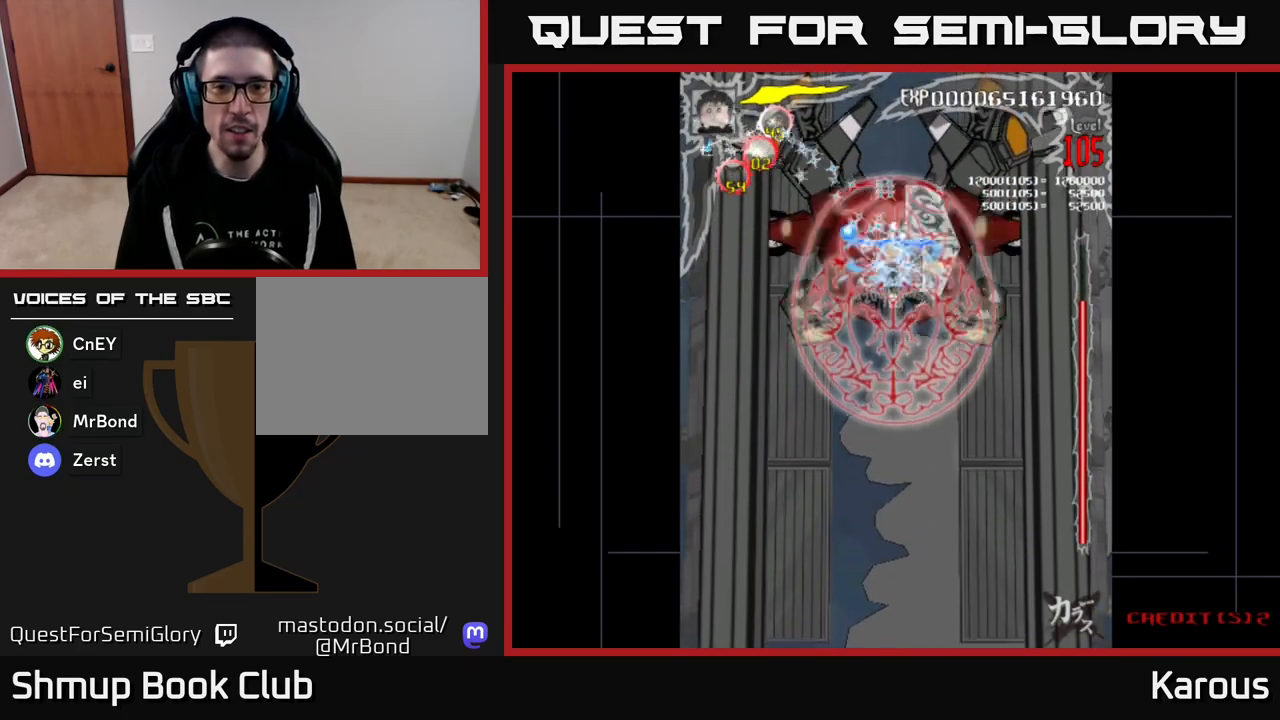
{"buttons": ["A"], "events": []}
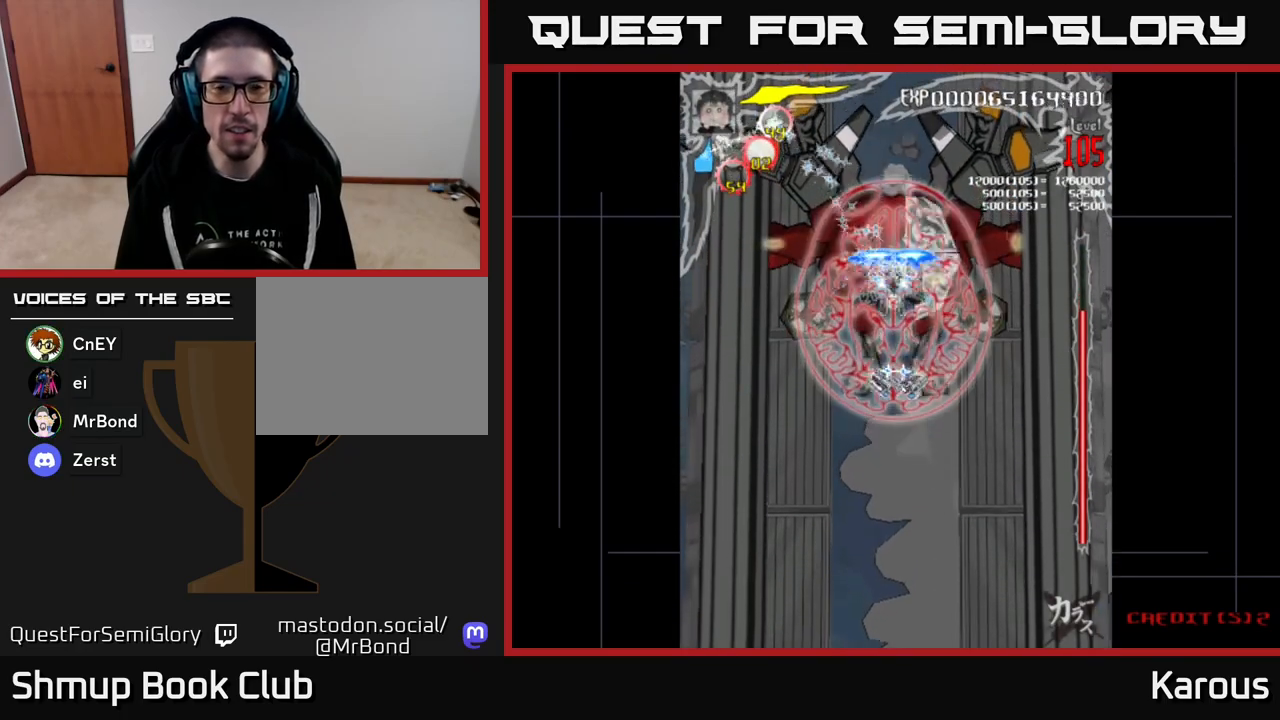
{"buttons": ["A", "DPAD_DOWN"], "events": [[467, "DPAD_DOWN", "down"]]}
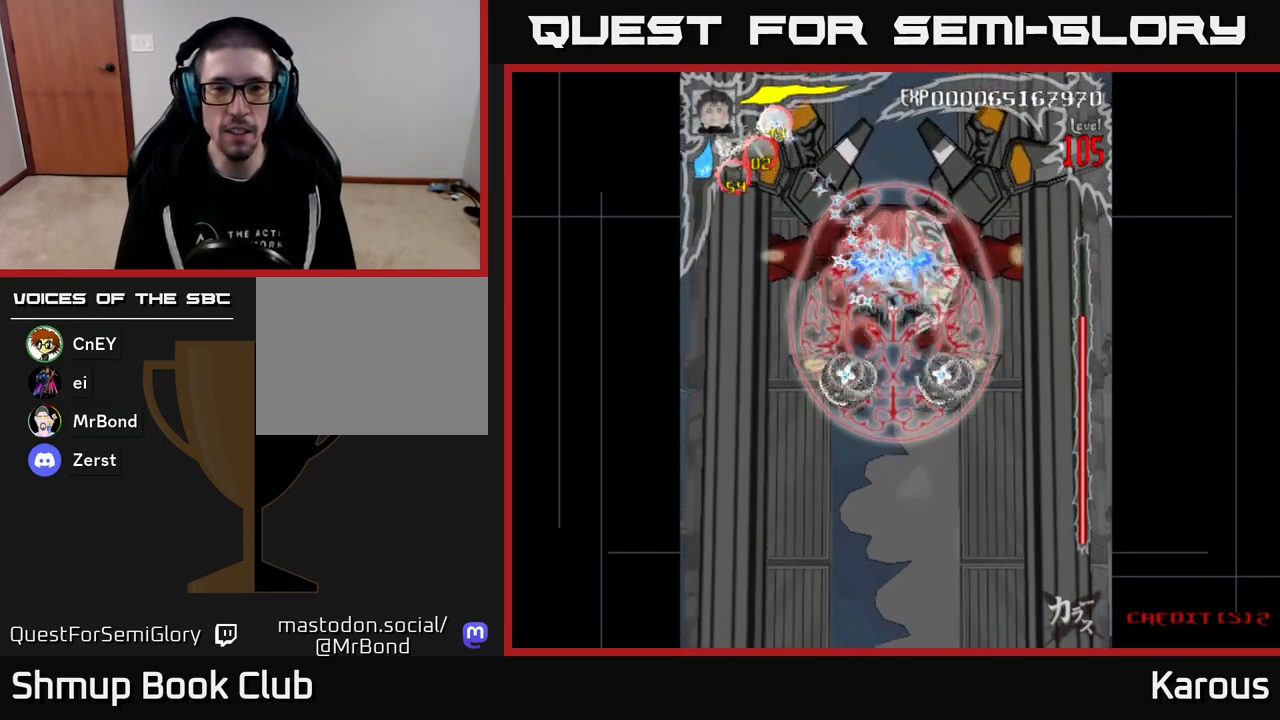
{"buttons": ["A"], "events": [[17, "DPAD_DOWN", "up"]]}
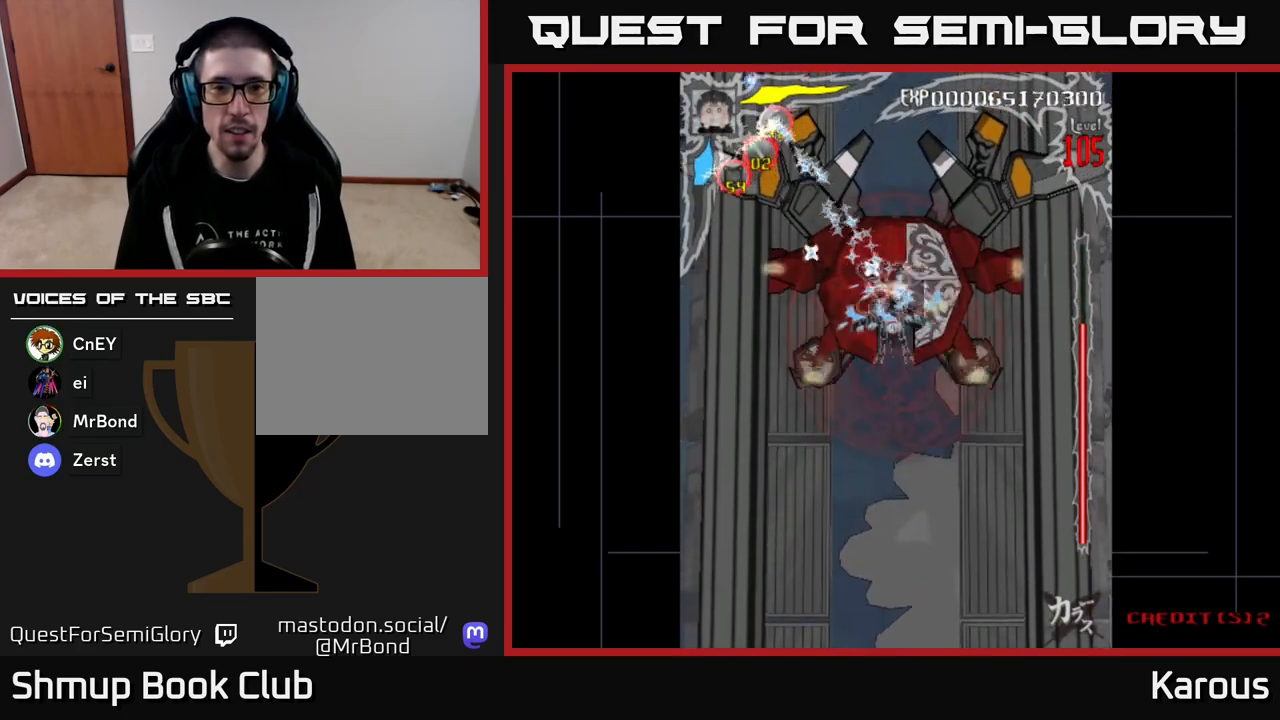
{"buttons": ["A"], "events": []}